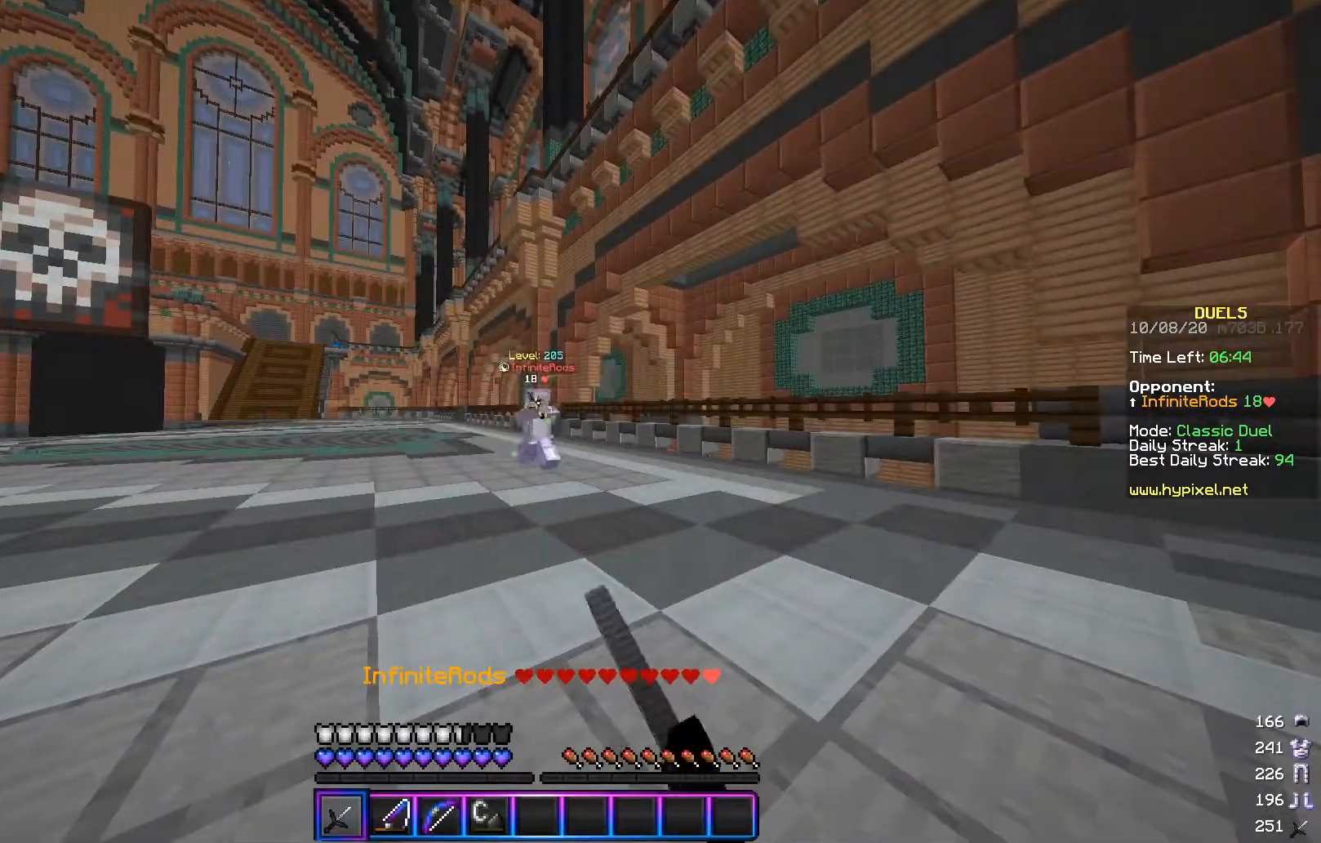
Gameplay with keyboard and mouse; each line is a JSON object with the keys and mouse buttons held at the frame after it. "events" lists presses ("down") and releases ("up") of "a", "d", "s", "w", "mouse_left" and "mouse_right" between this image and that frame as [ms after this image, input, new state], when the widget could be followed in between. "mouse_left", "mouse_right" = the "left", "right" buttons of the "mouse" list. No other keys are recorded. Fast repeated clicks can show as one long hold. Mouse movement is not recorded.
{"keys": [], "mouse": ["left"], "events": [[251, "mouse_left", "up"], [301, "mouse_left", "down"], [401, "w", "down"], [484, "w", "up"]]}
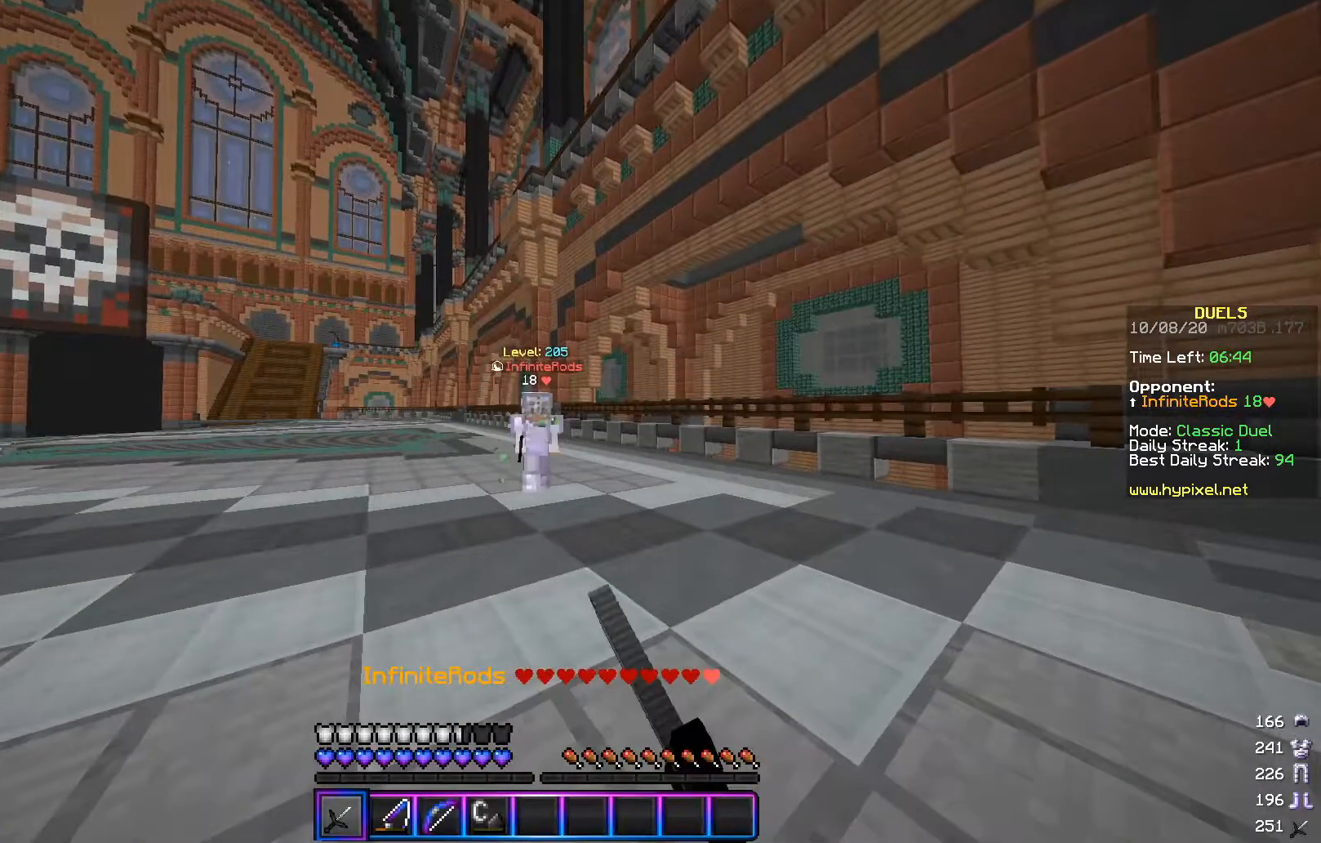
{"keys": [], "mouse": ["left"], "events": [[367, "w", "down"], [484, "w", "up"]]}
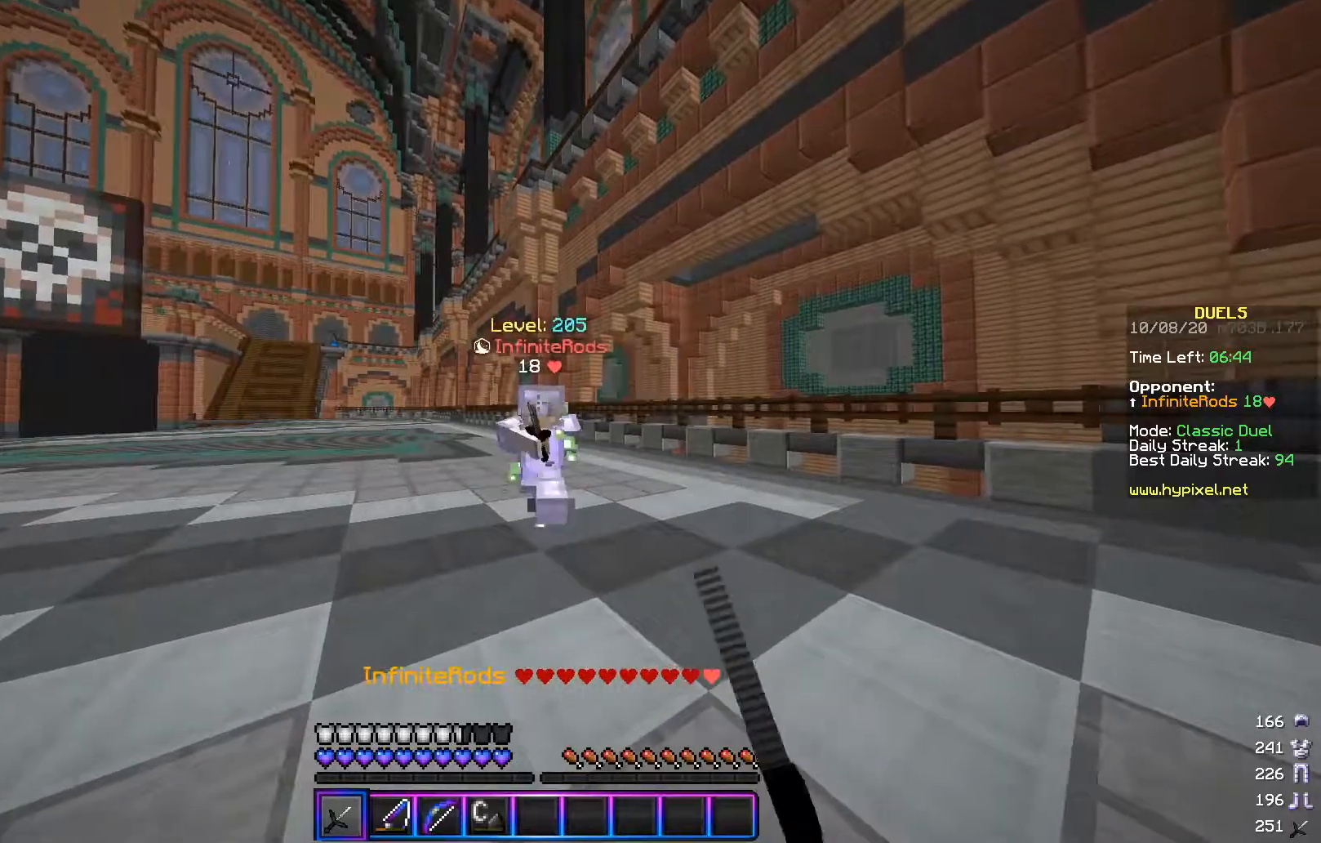
{"keys": [], "mouse": ["left"], "events": []}
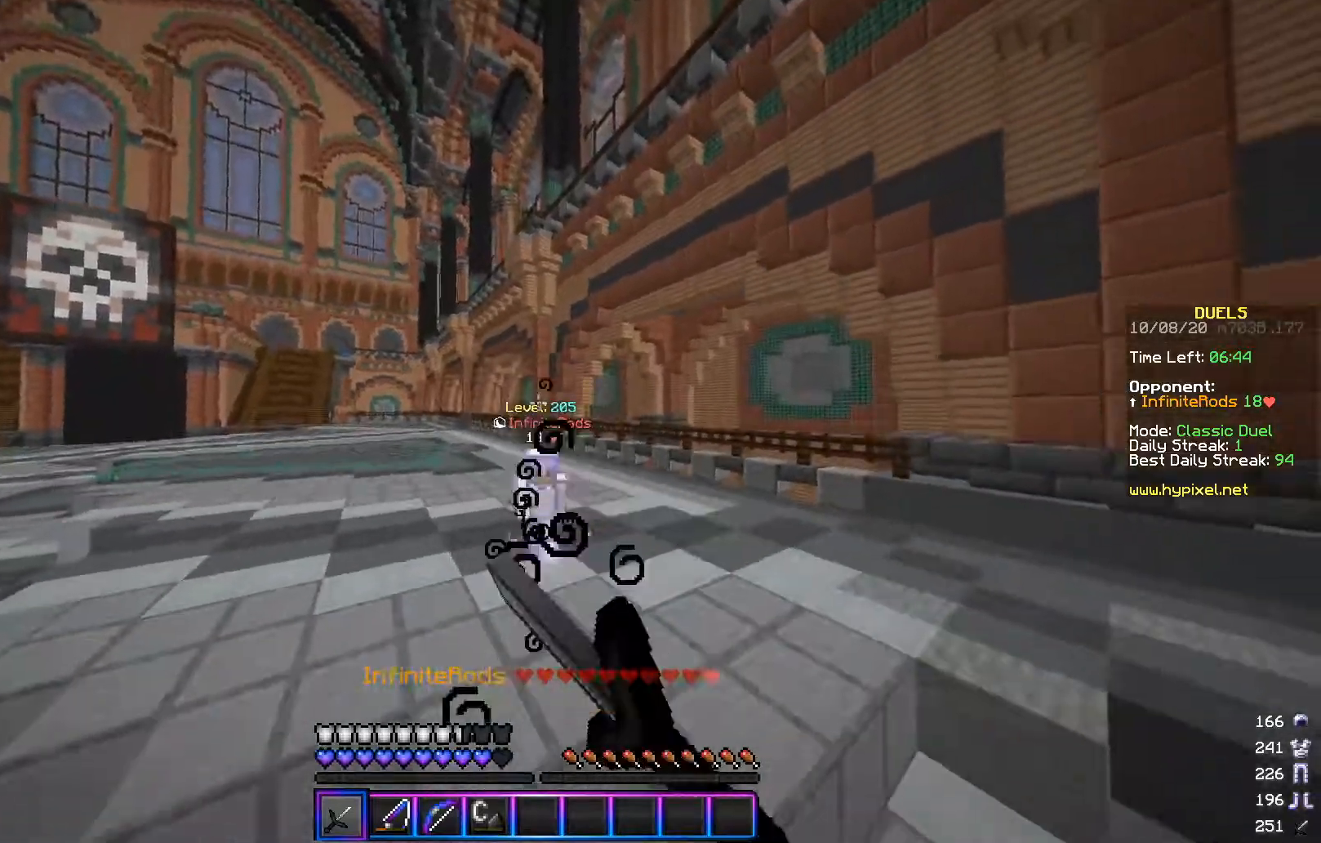
{"keys": [], "mouse": ["left"], "events": [[17, "w", "down"], [83, "w", "up"], [150, "mouse_left", "up"], [200, "mouse_left", "down"], [267, "s", "down"], [317, "mouse_left", "up"], [334, "mouse_left", "down"], [334, "s", "up"], [334, "w", "down"], [450, "mouse_left", "up"], [450, "w", "up"], [467, "mouse_left", "down"]]}
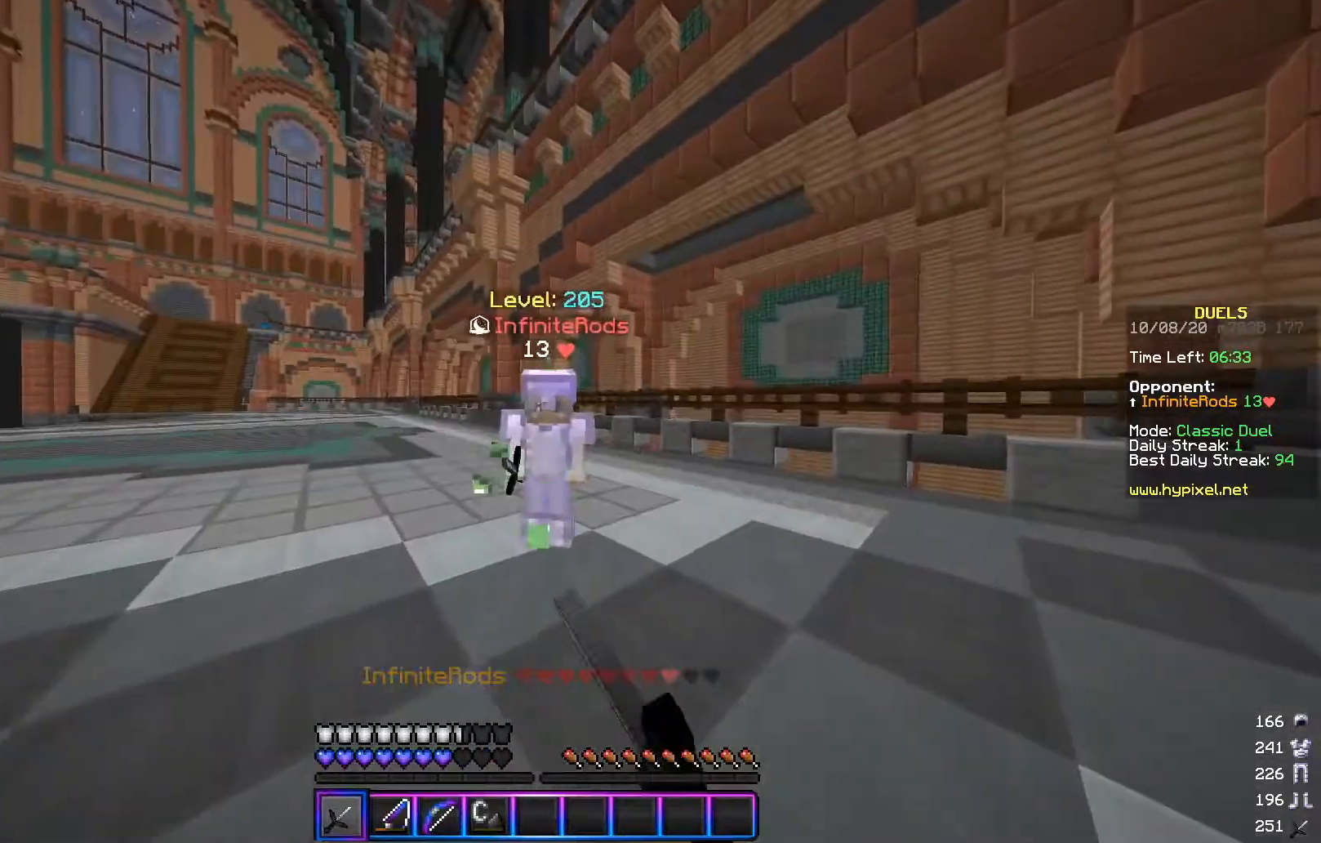
{"keys": [], "mouse": ["left"], "events": [[417, "mouse_left", "up"], [468, "mouse_left", "down"]]}
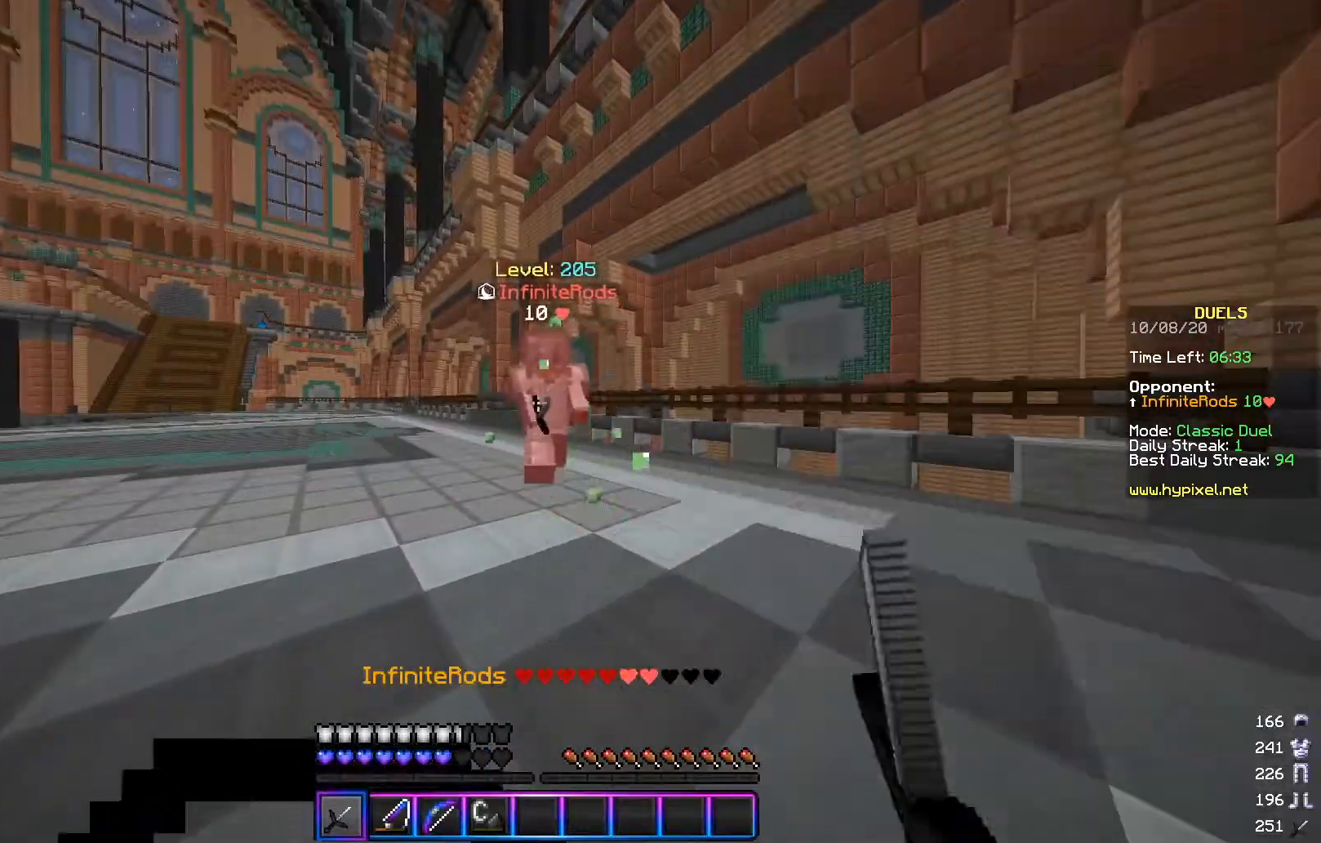
{"keys": [], "mouse": [], "events": [[484, "mouse_left", "up"]]}
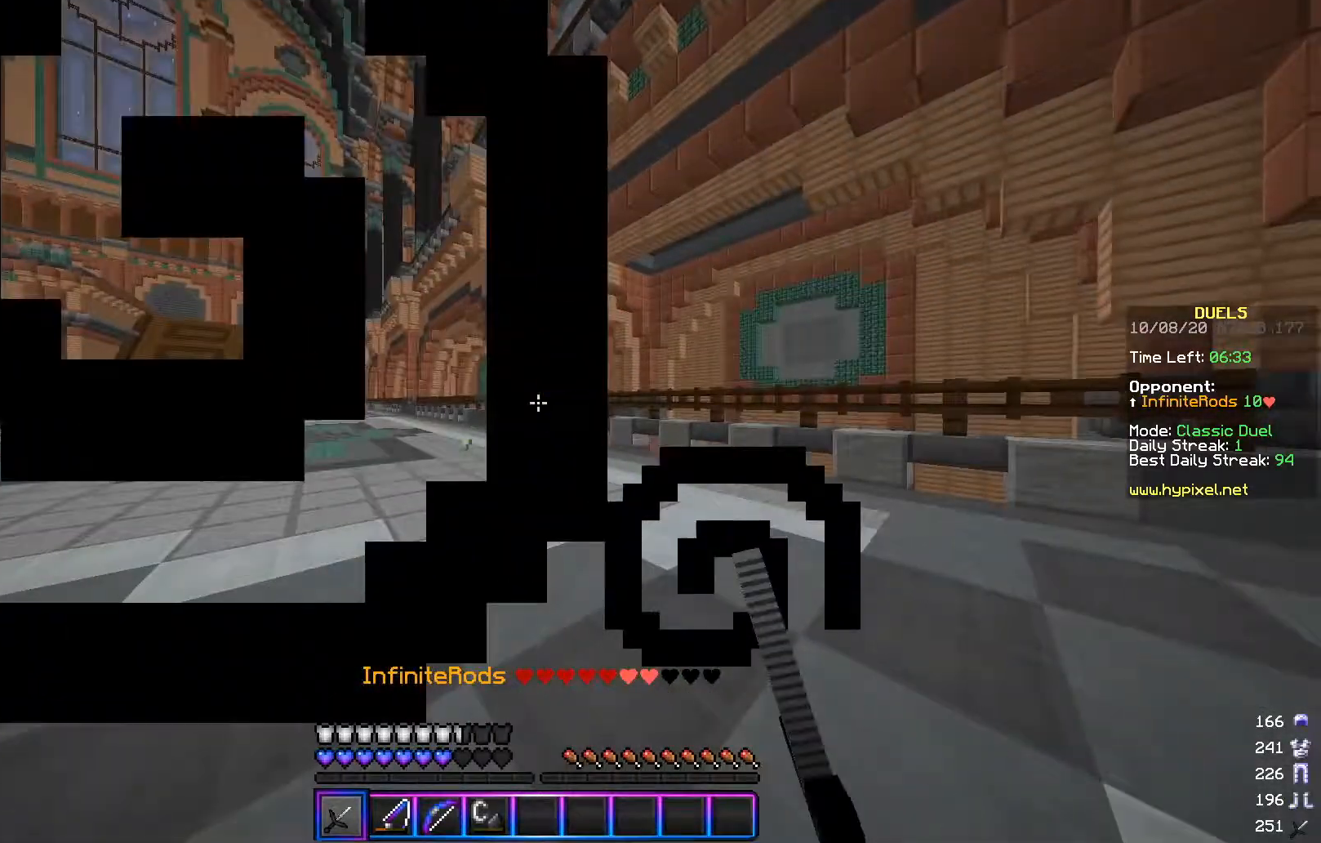
{"keys": [], "mouse": ["left"], "events": [[17, "mouse_left", "down"], [151, "mouse_left", "up"], [167, "mouse_left", "down"]]}
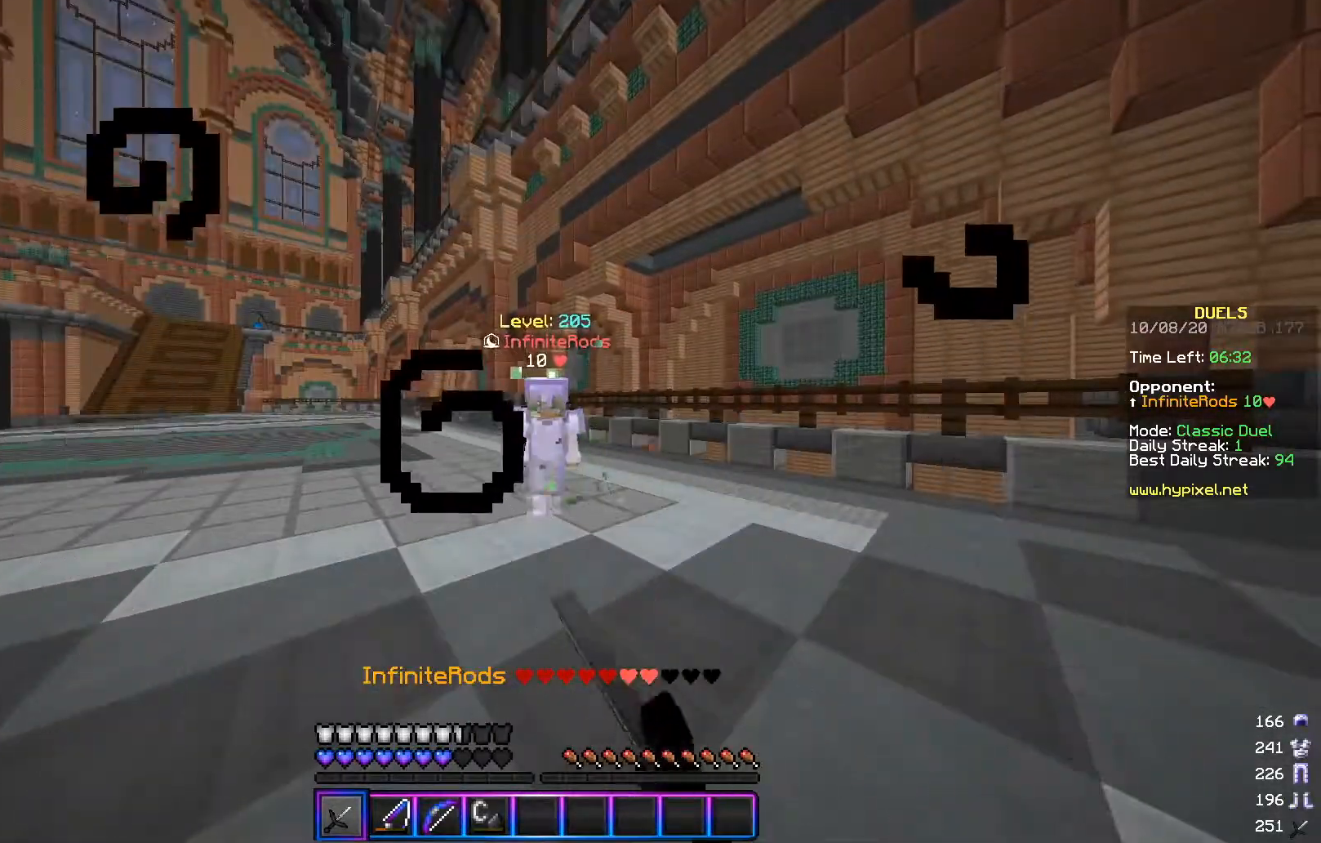
{"keys": [], "mouse": ["left"], "events": []}
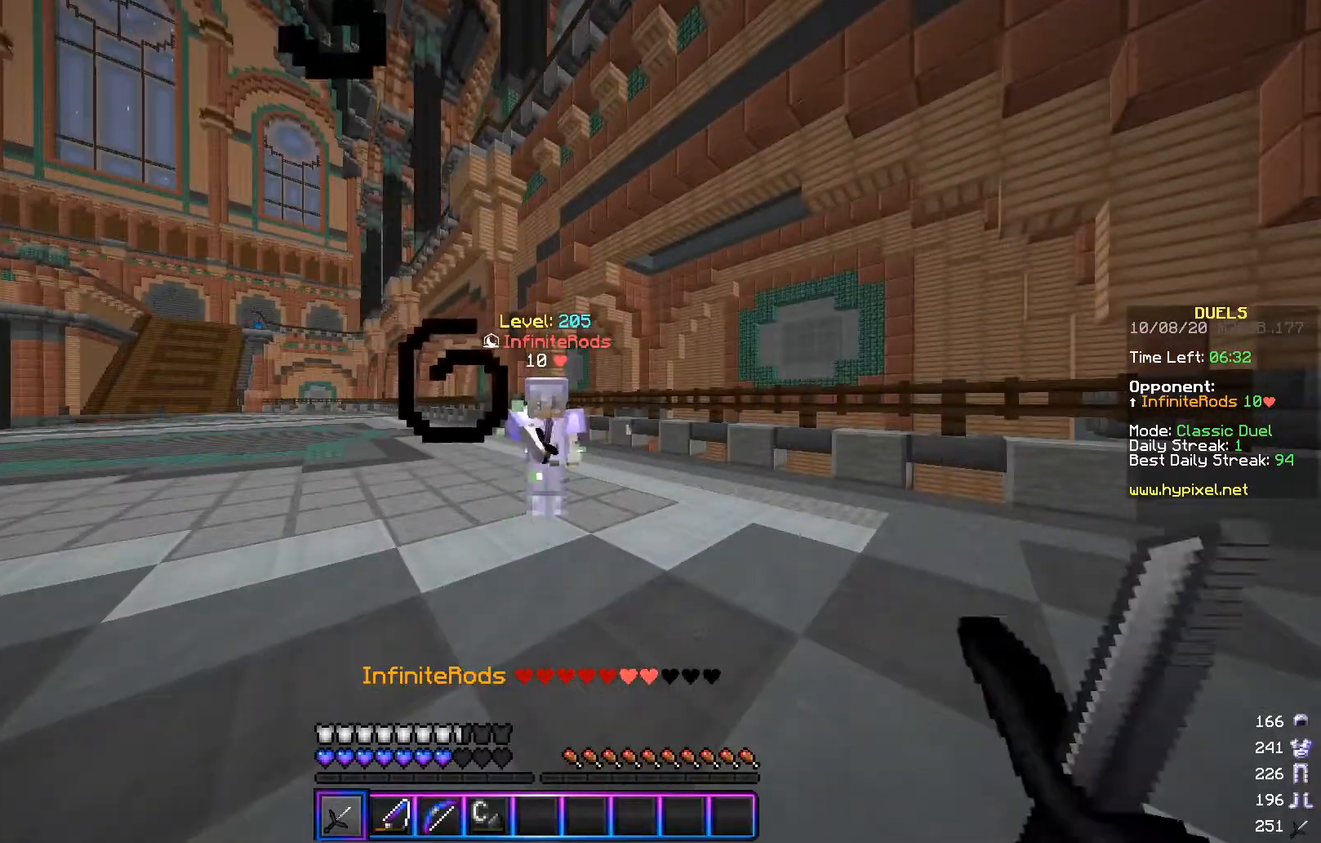
{"keys": [], "mouse": ["left"], "events": [[84, "mouse_left", "up"], [184, "mouse_left", "down"], [184, "w", "down"], [251, "w", "up"]]}
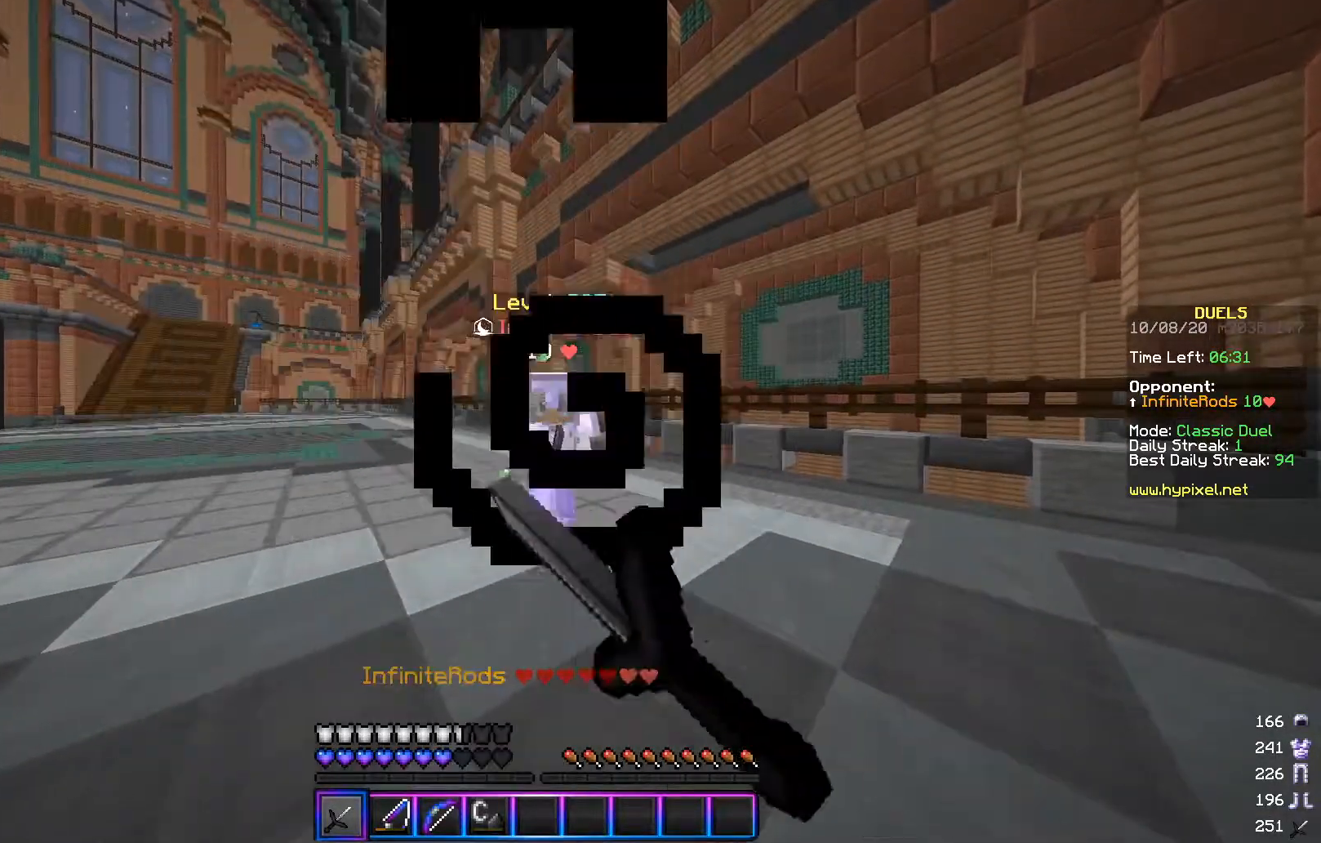
{"keys": [], "mouse": ["left"], "events": [[400, "mouse_left", "up"], [467, "mouse_left", "down"]]}
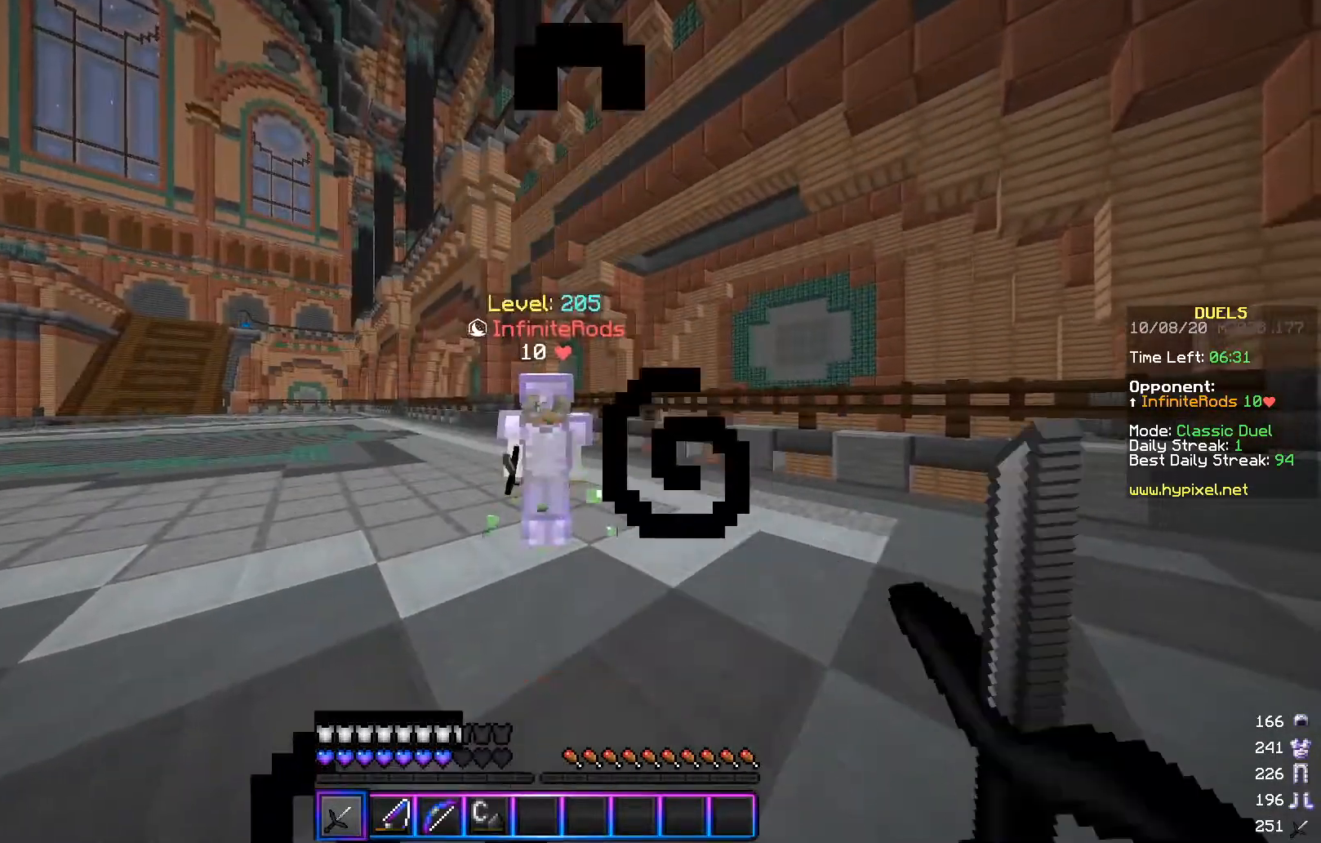
{"keys": [], "mouse": ["left"], "events": [[217, "mouse_left", "up"], [401, "mouse_left", "down"]]}
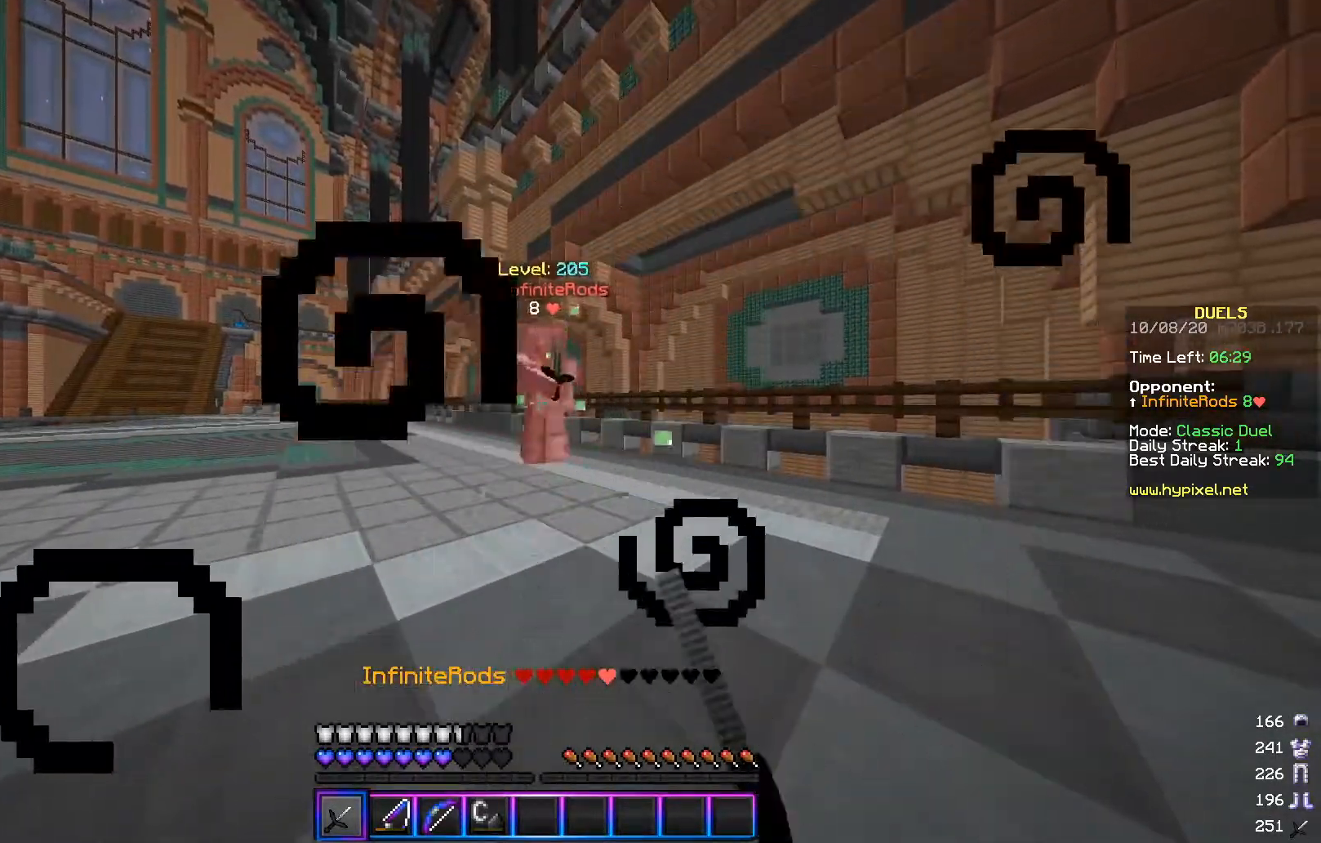
{"keys": [], "mouse": ["left"], "events": [[17, "mouse_left", "up"], [50, "mouse_left", "down"], [150, "mouse_left", "up"], [267, "mouse_left", "down"]]}
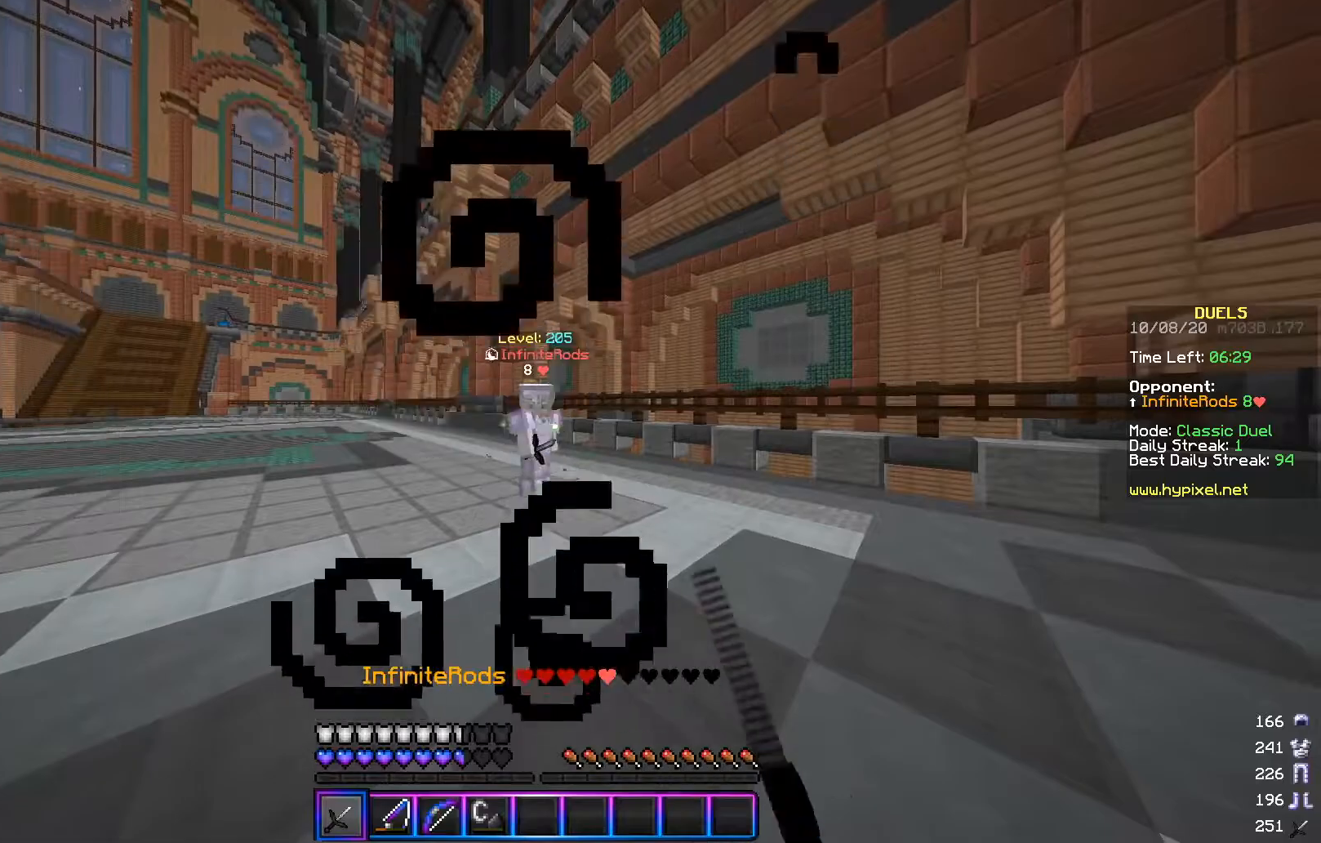
{"keys": [], "mouse": [], "events": [[151, "w", "down"], [317, "w", "up"], [351, "mouse_left", "up"]]}
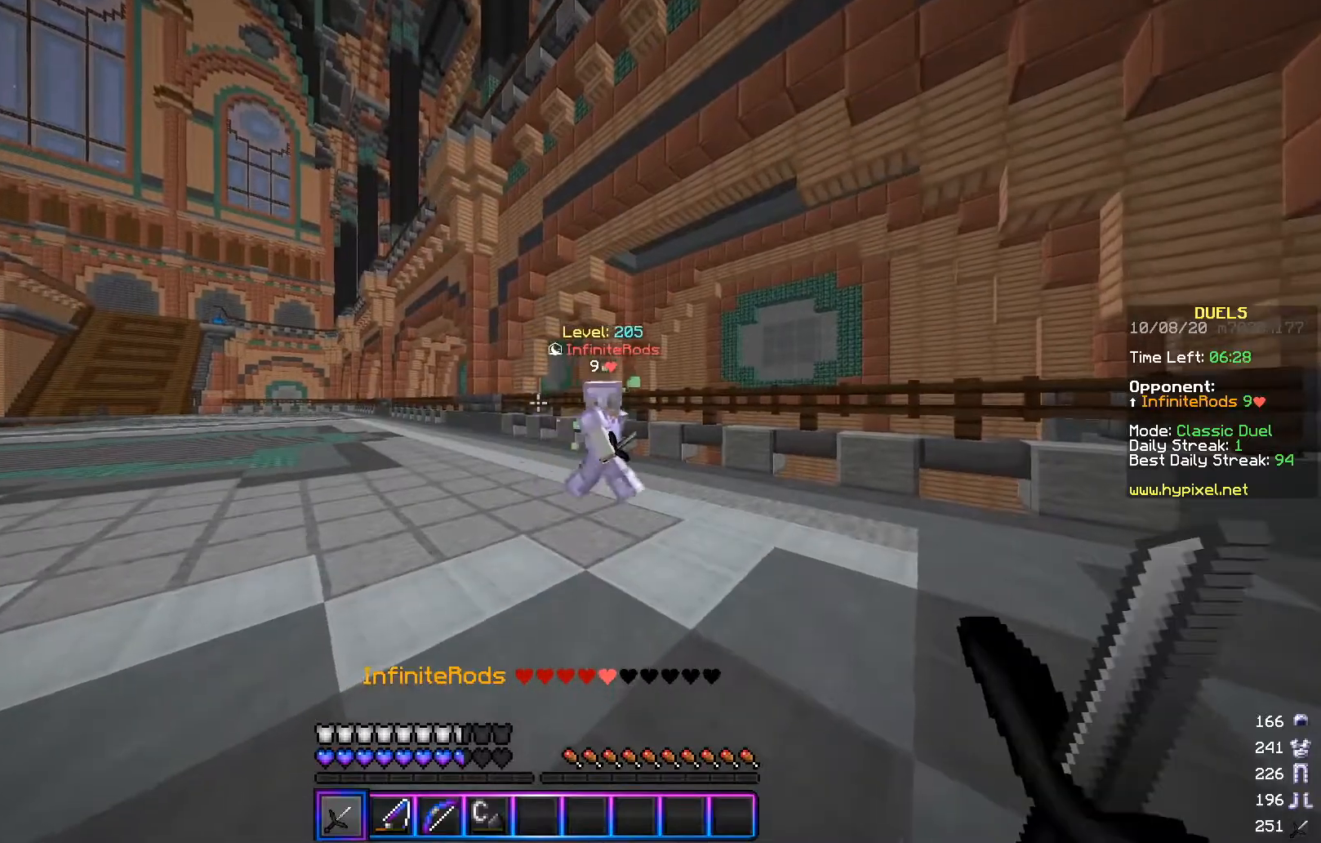
{"keys": ["d", "s"], "mouse": ["left"], "events": [[17, "s", "down"], [117, "a", "down"], [317, "a", "up"], [467, "d", "down"], [467, "mouse_left", "down"]]}
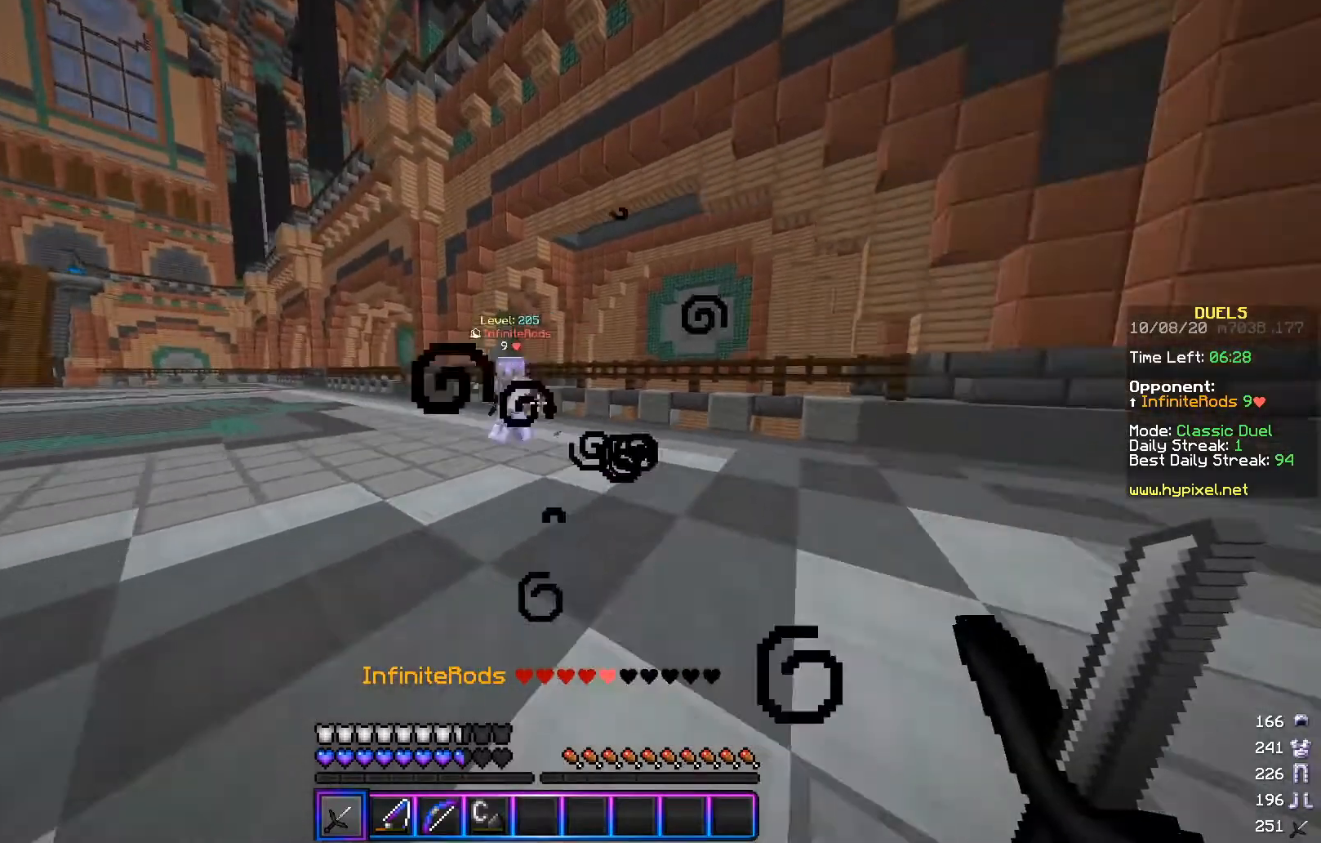
{"keys": ["d", "s"], "mouse": [], "events": [[167, "mouse_left", "up"], [267, "d", "up"], [333, "d", "down"]]}
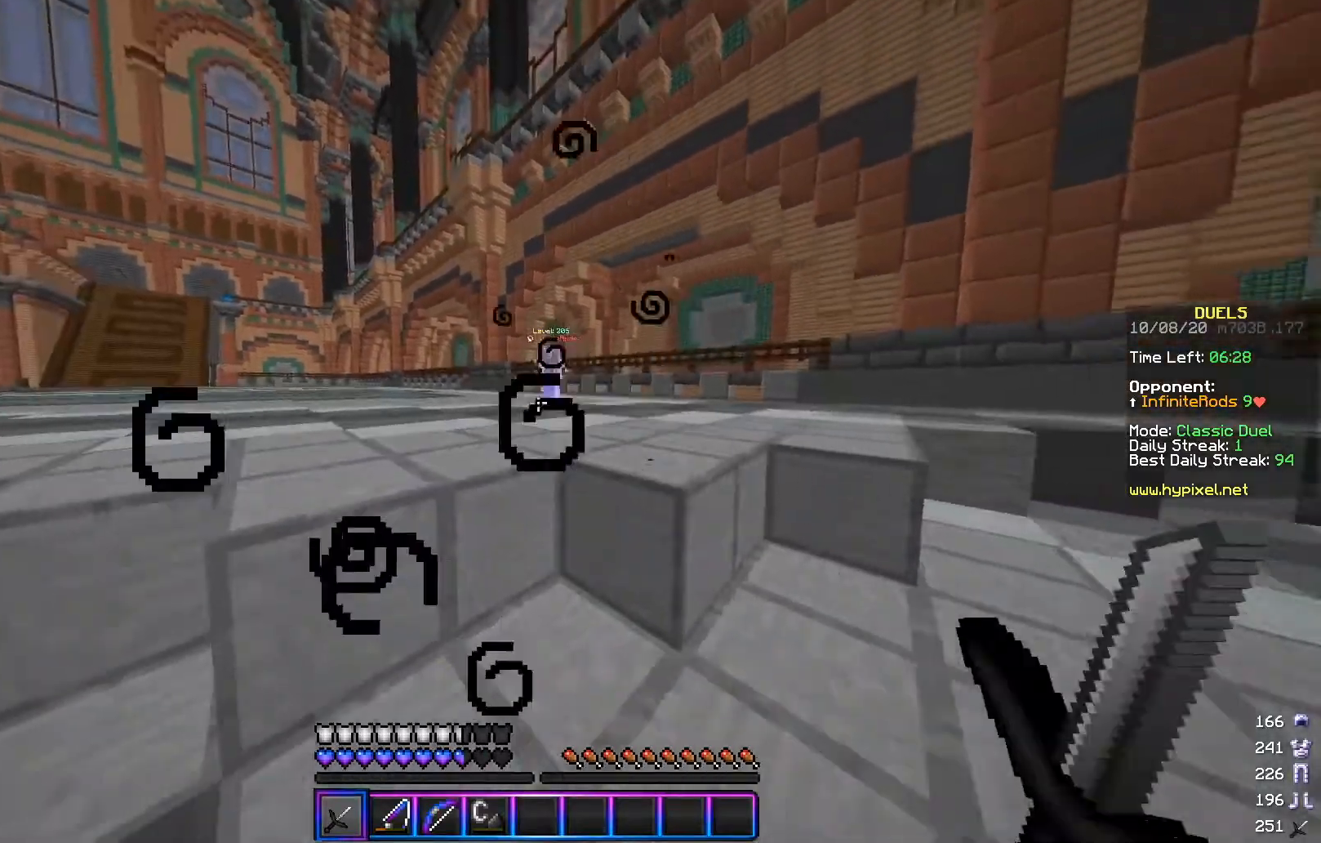
{"keys": ["a", "w"], "mouse": [], "events": [[17, "s", "up"], [67, "mouse_left", "down"], [234, "w", "down"], [284, "mouse_left", "up"], [351, "d", "up"], [467, "a", "down"]]}
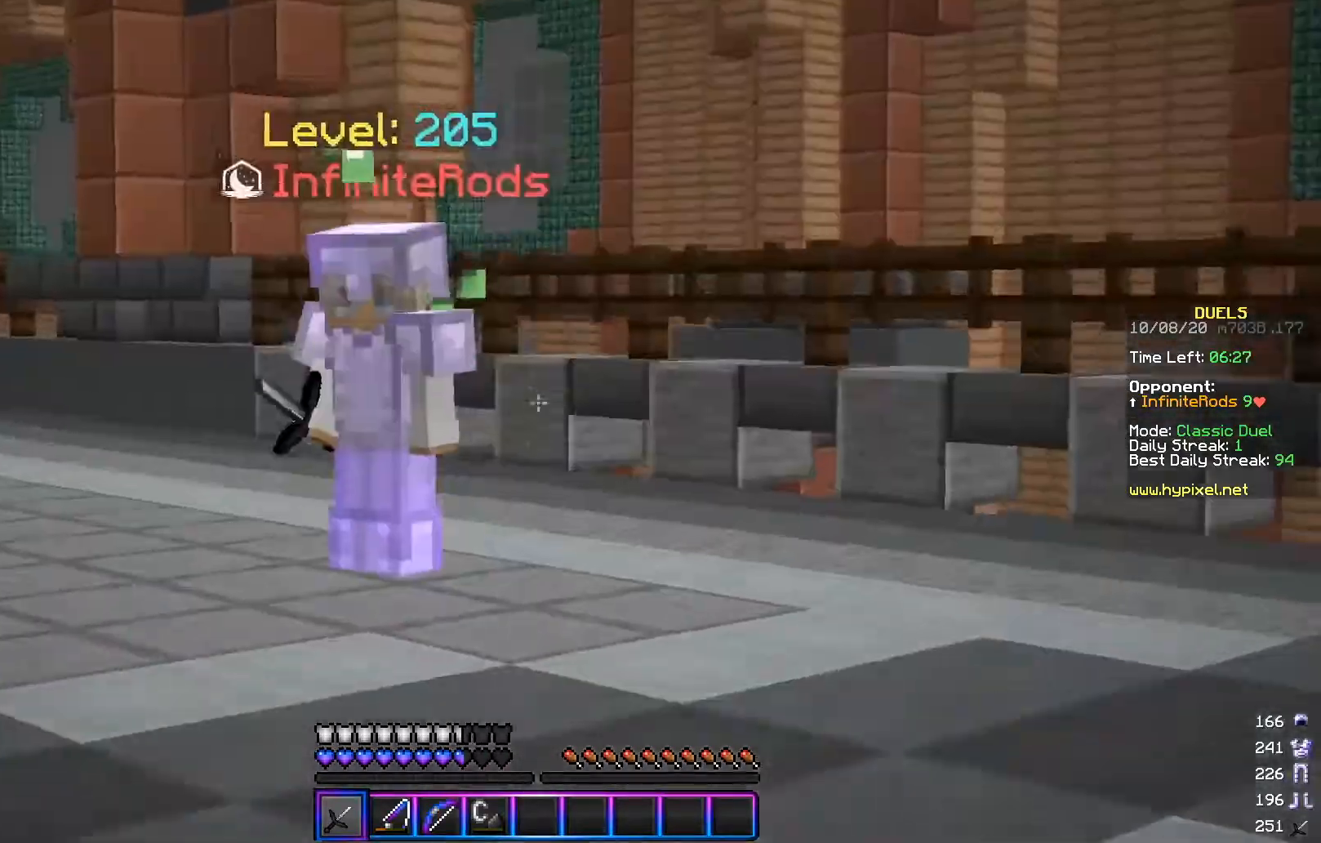
{"keys": [], "mouse": ["left"], "events": [[66, "mouse_left", "down"], [100, "w", "up"], [217, "s", "down"], [250, "mouse_left", "up"], [300, "a", "up"], [400, "s", "up"], [467, "mouse_left", "down"]]}
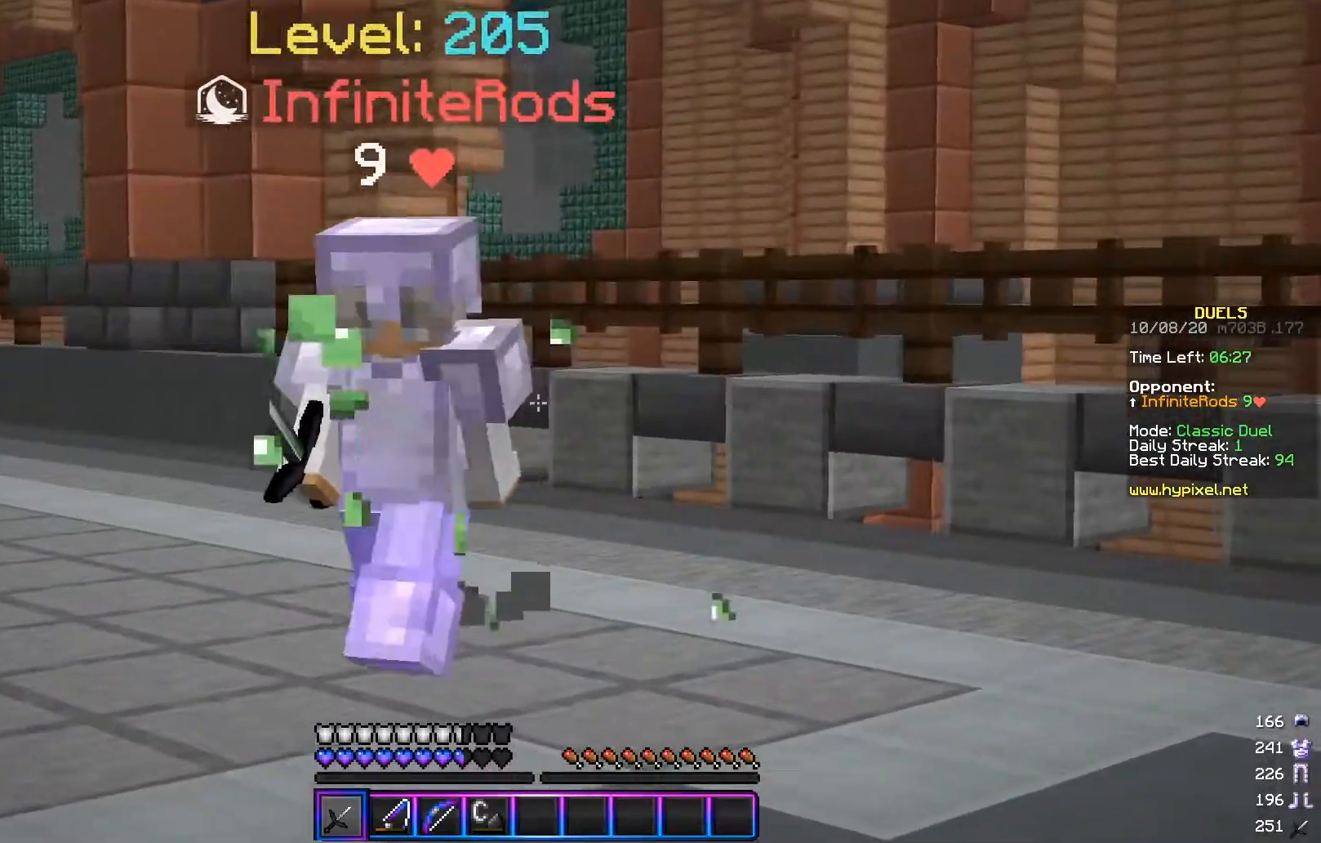
{"keys": ["d"], "mouse": [], "events": [[167, "mouse_left", "up"], [367, "d", "down"]]}
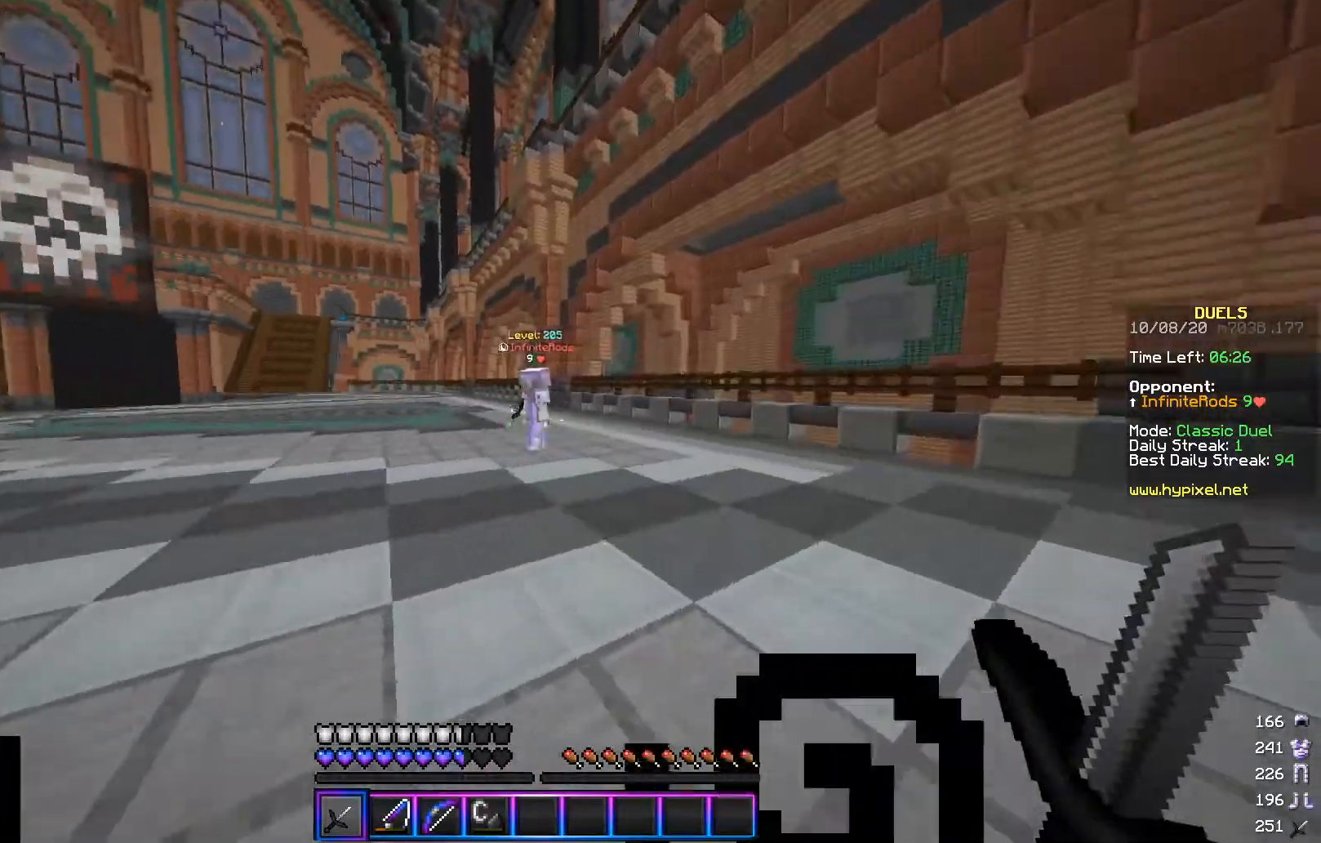
{"keys": ["w"], "mouse": [], "events": [[383, "d", "up"], [383, "w", "down"]]}
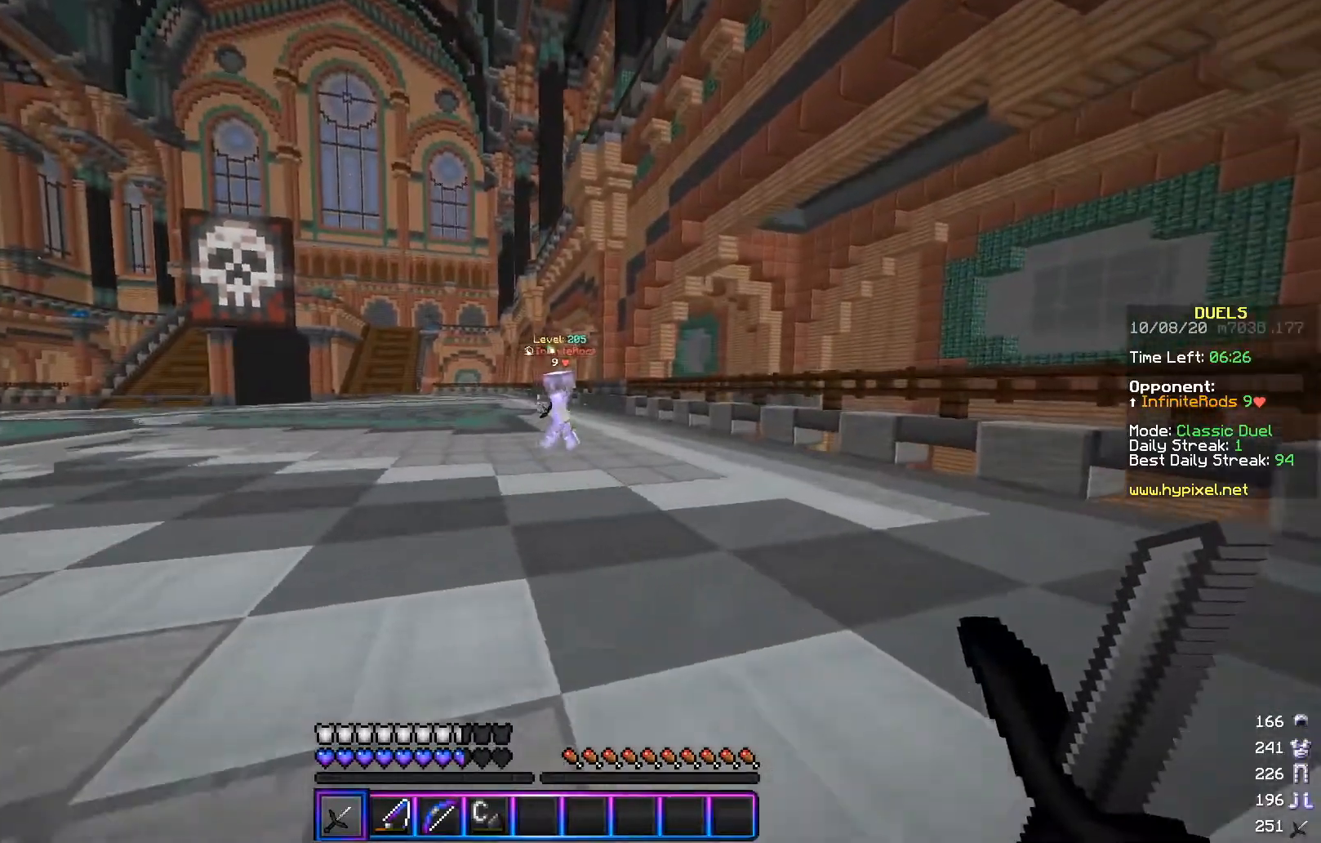
{"keys": ["w"], "mouse": [], "events": [[184, "a", "down"], [284, "a", "up"]]}
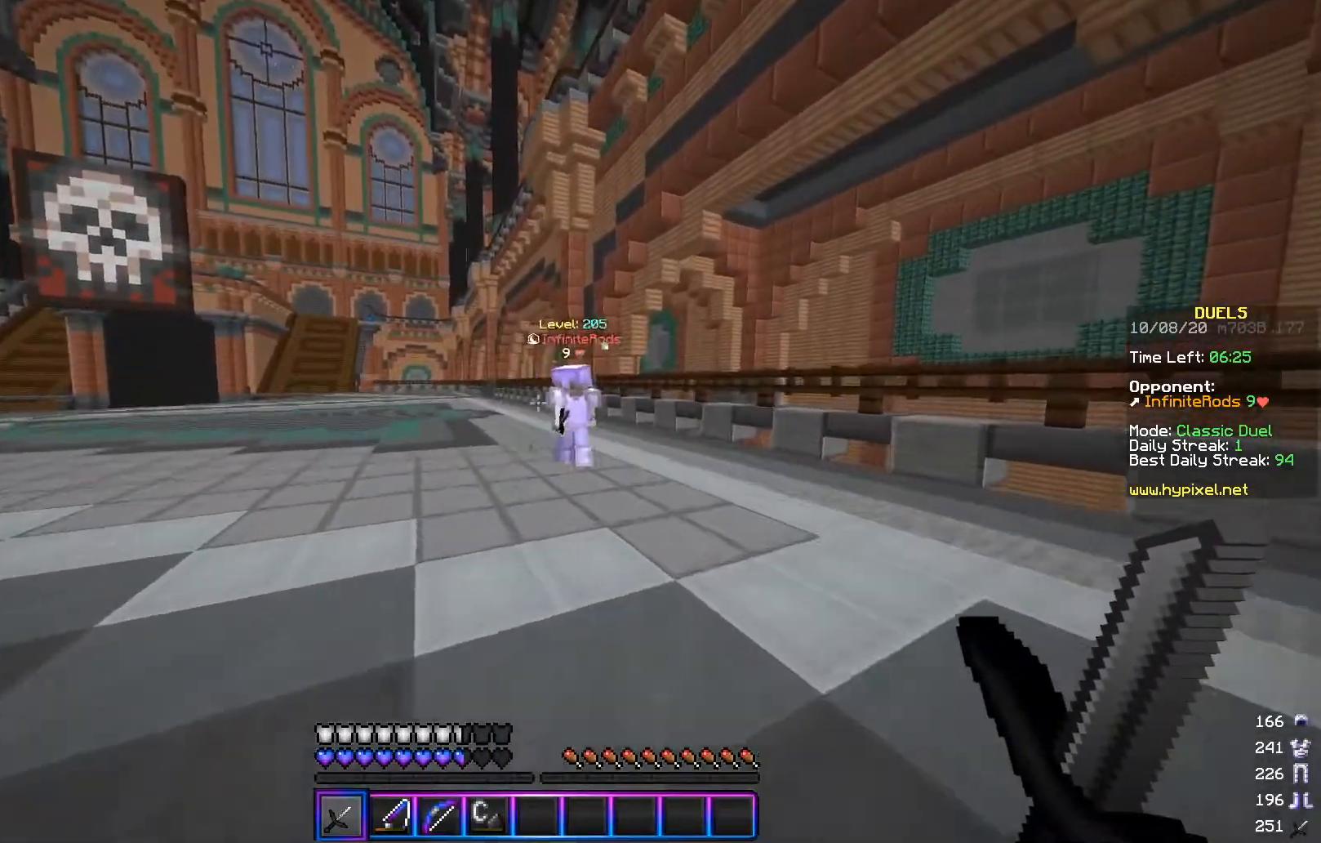
{"keys": ["w"], "mouse": [], "events": []}
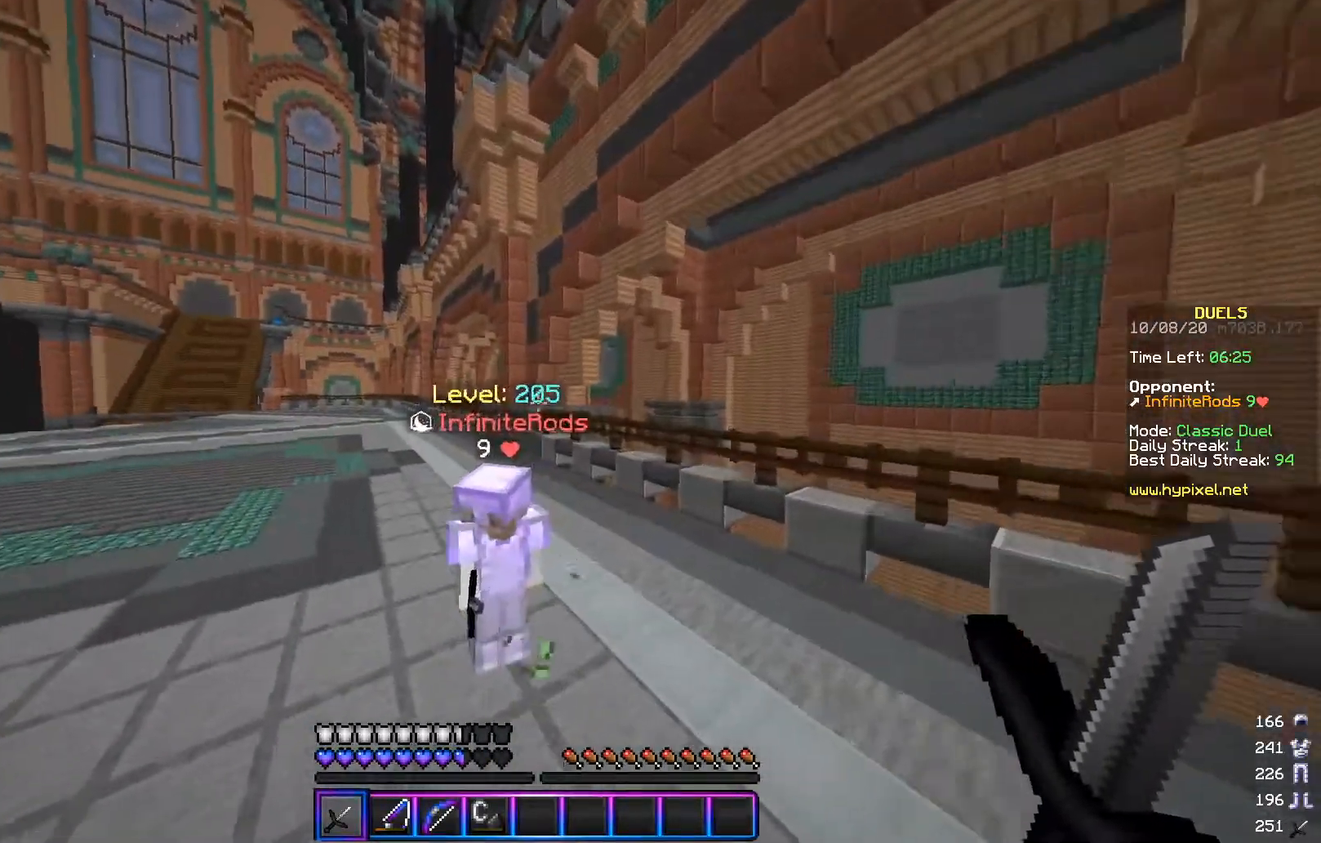
{"keys": [], "mouse": ["right"], "events": [[117, "w", "up"], [217, "s", "down"], [284, "a", "down"], [351, "a", "up"], [401, "s", "up"], [484, "mouse_right", "down"]]}
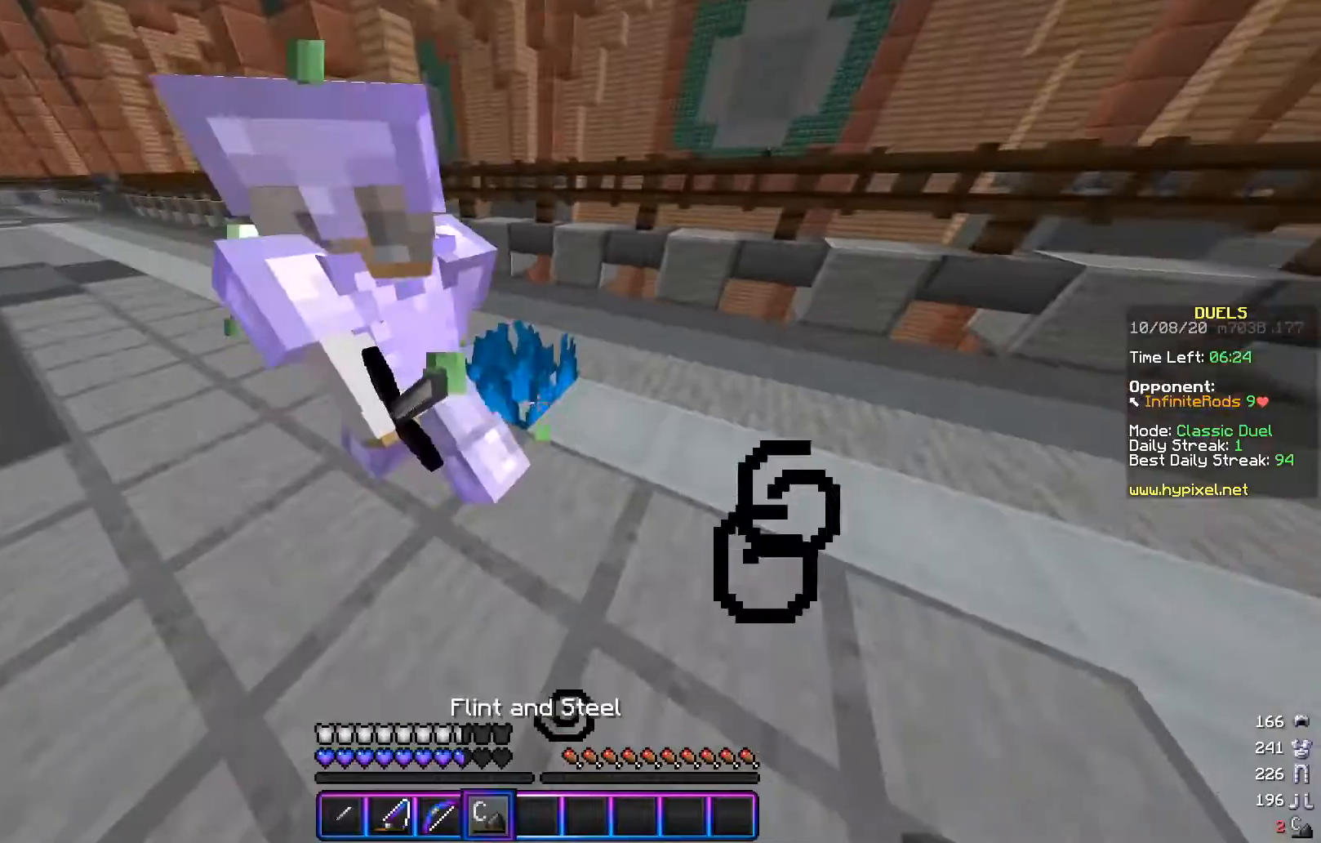
{"keys": [], "mouse": [], "events": [[100, "mouse_right", "up"], [233, "s", "down"], [383, "s", "up"]]}
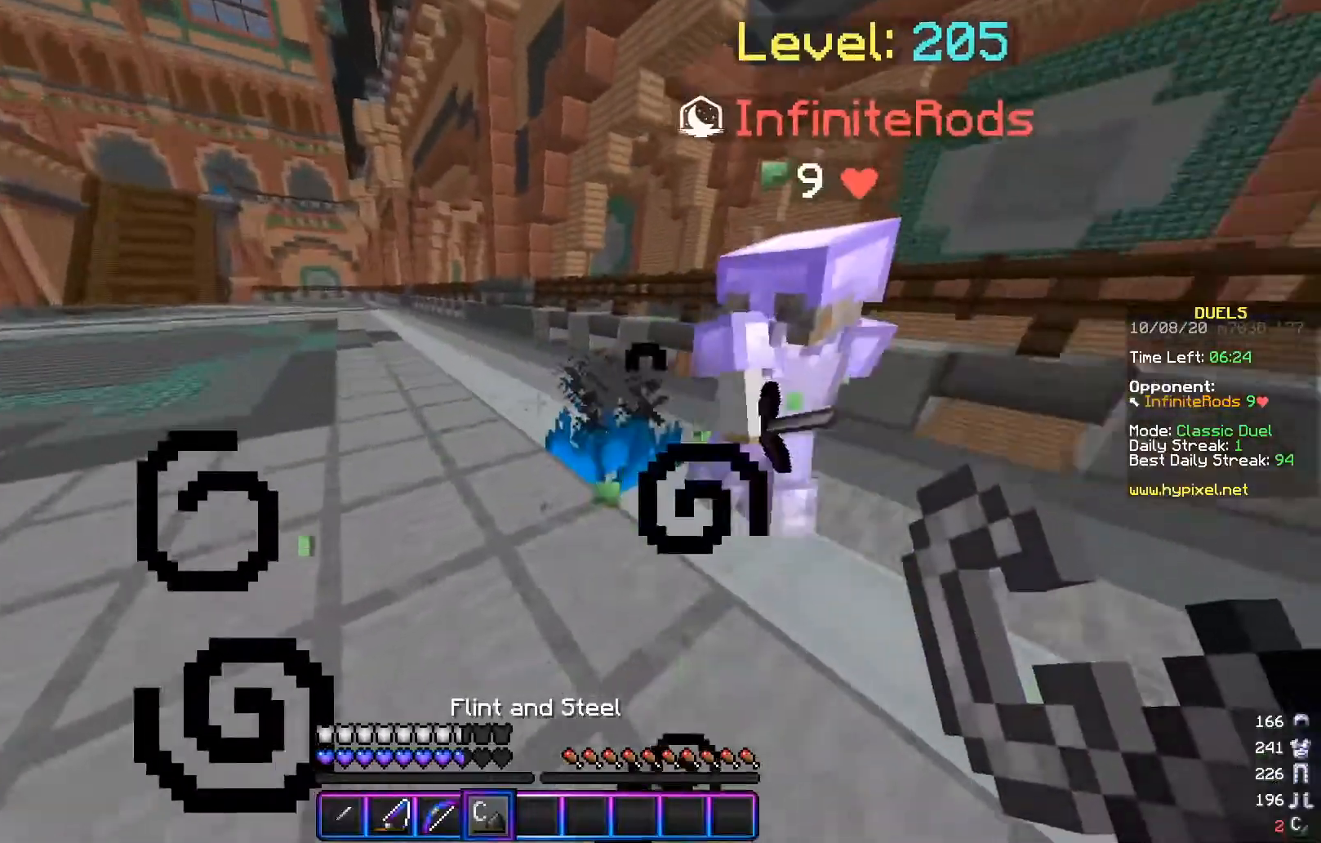
{"keys": ["d", "w"], "mouse": [], "events": [[67, "d", "down"], [334, "w", "down"]]}
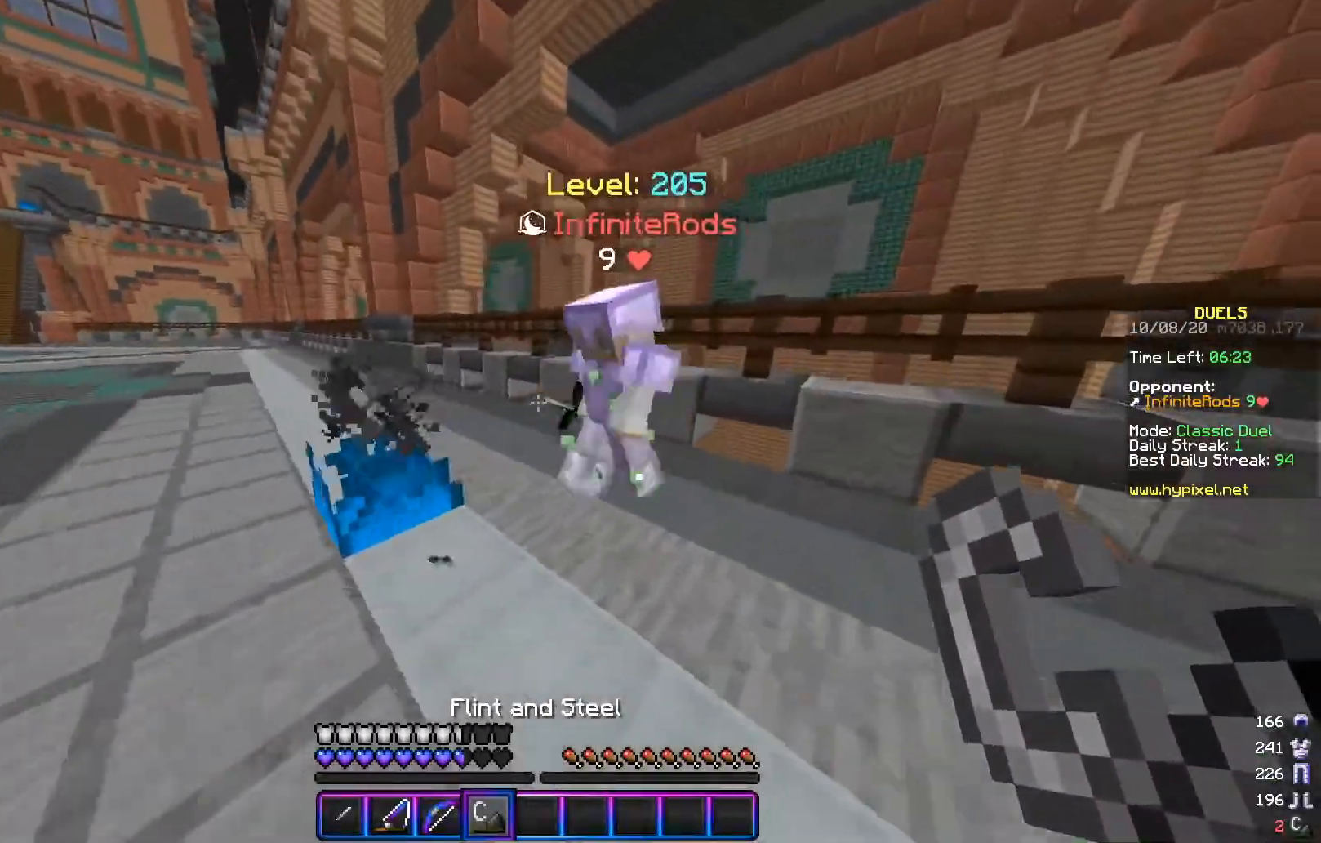
{"keys": [], "mouse": [], "events": [[433, "w", "up"], [450, "d", "up"]]}
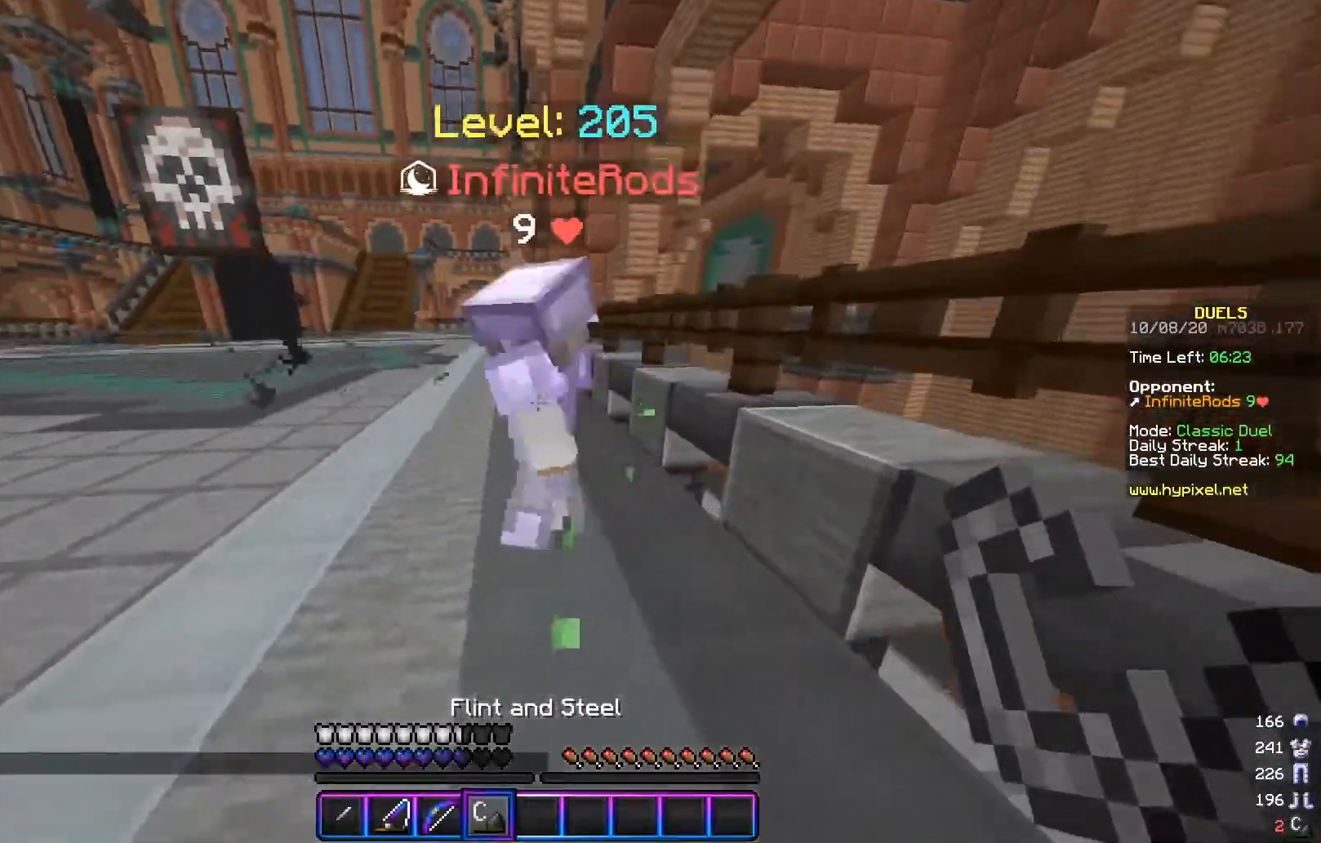
{"keys": ["a"], "mouse": [], "events": [[34, "a", "down"], [134, "s", "down"], [217, "a", "up"], [284, "a", "down"], [284, "s", "up"]]}
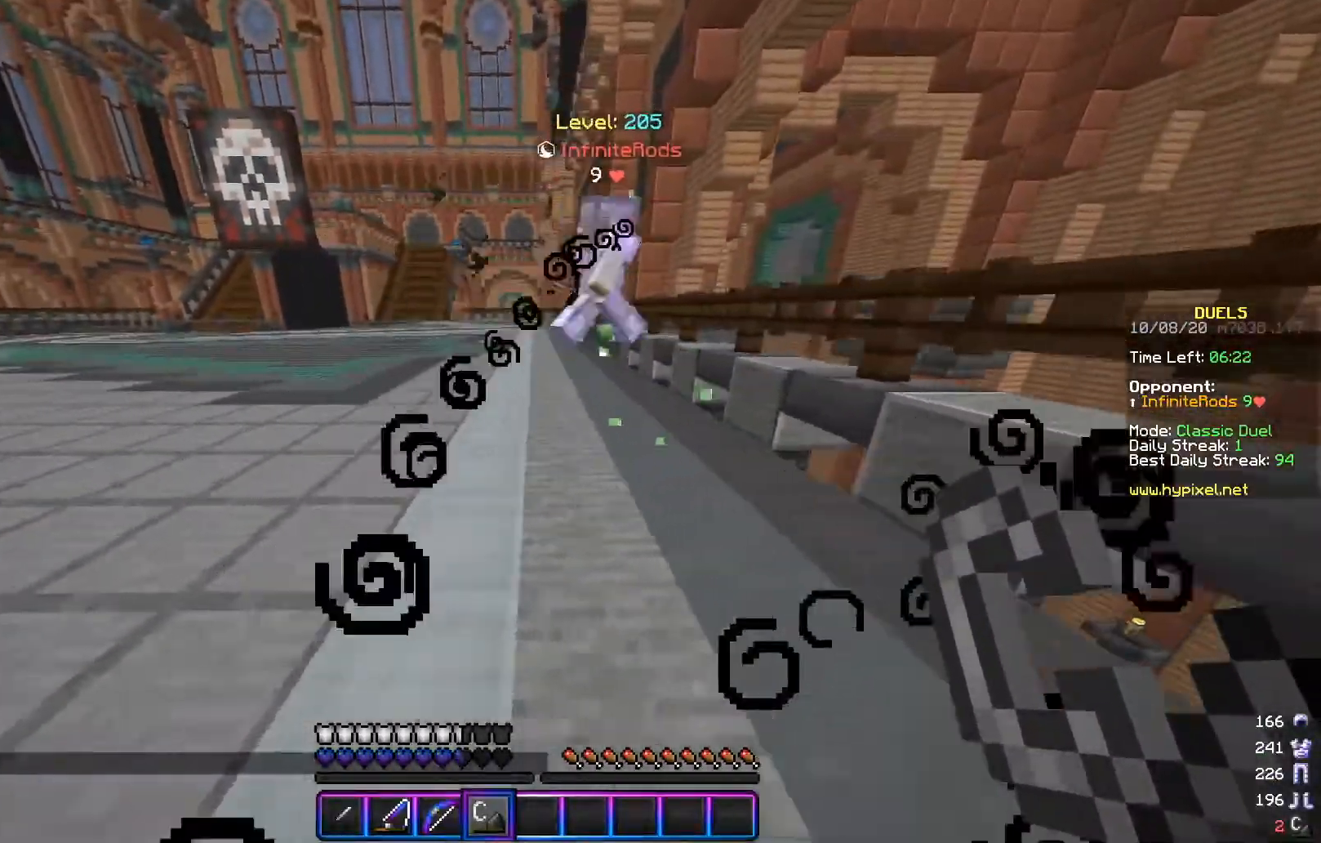
{"keys": ["a"], "mouse": [], "events": [[183, "s", "down"], [417, "s", "up"]]}
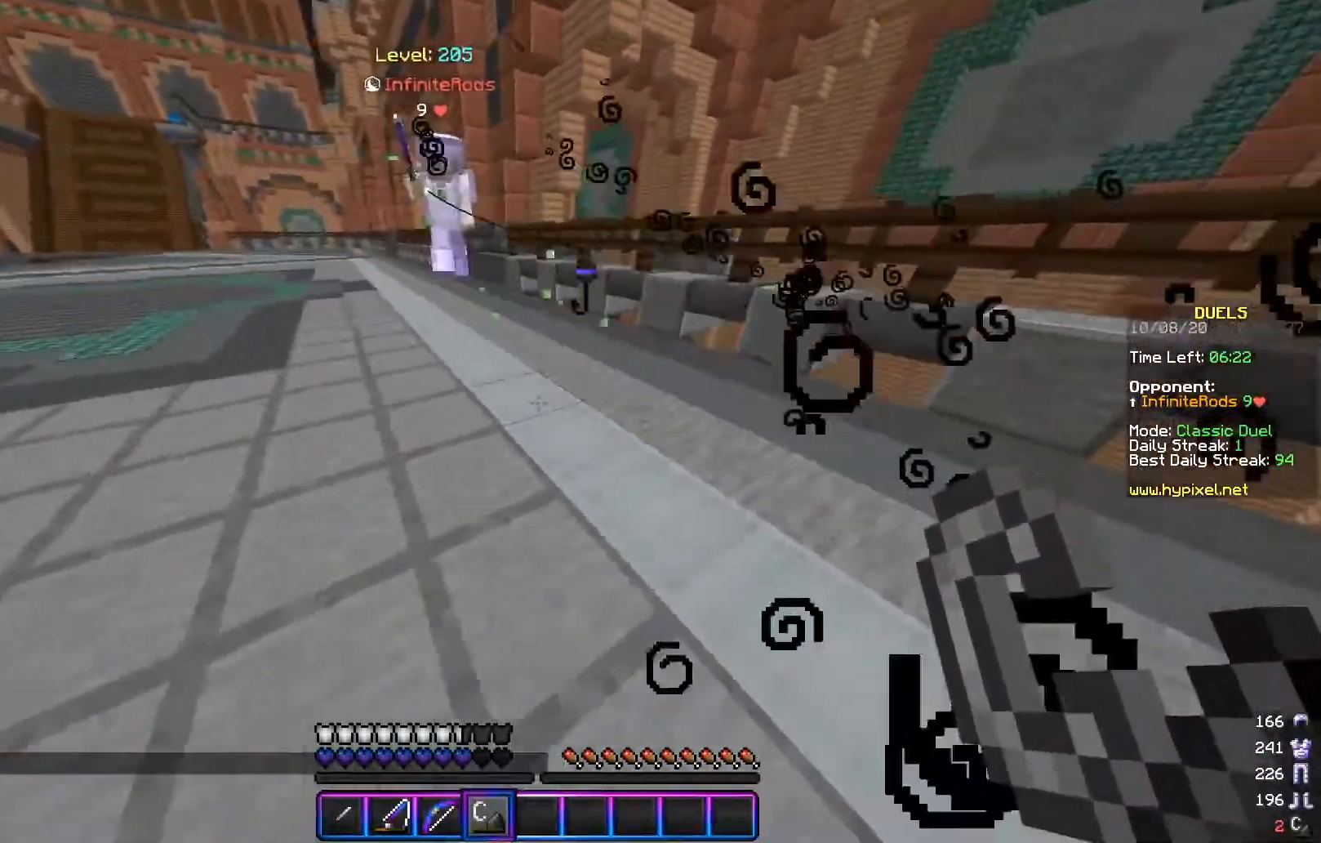
{"keys": ["a", "w"], "mouse": [], "events": [[234, "w", "down"]]}